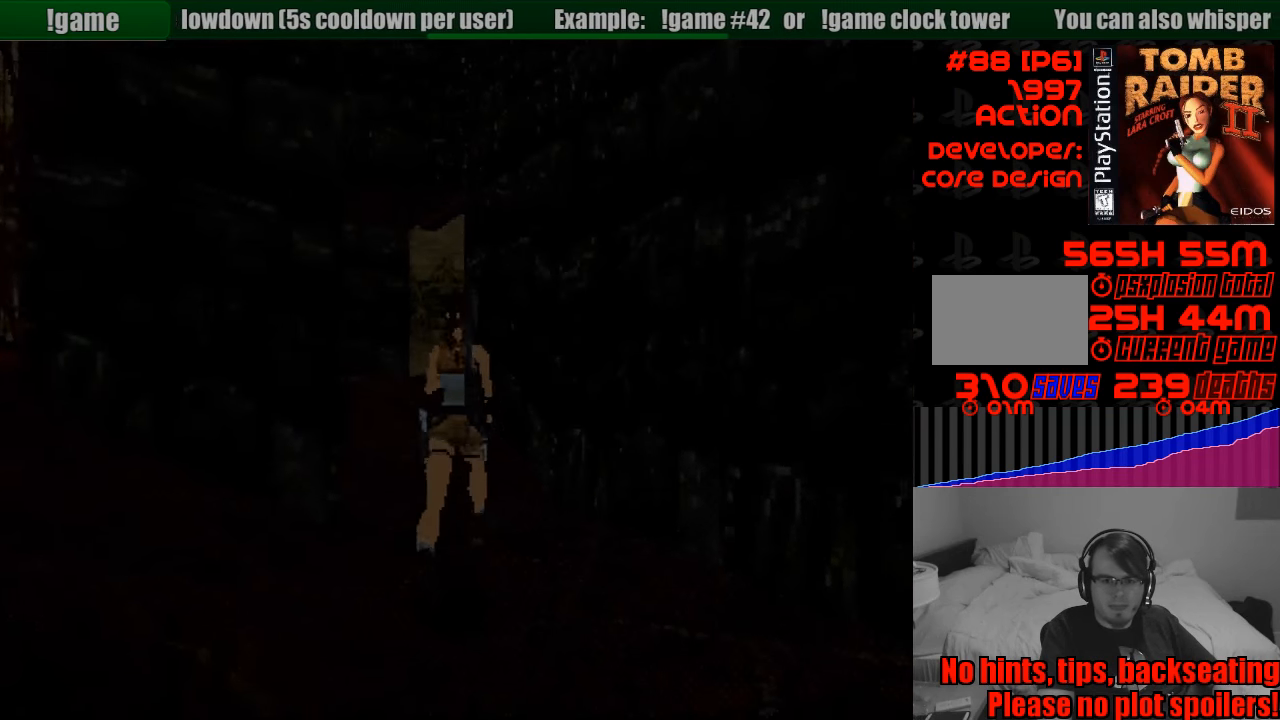
Gameplay with a controller (PlayStation layout); each line is a JSON object with the inputs held at the frame after it. "events" lists button and stick changes between this image and that frame as [ms after this image, input, new state], when the widget could be followed in between. Not read: L3 R3.
{"buttons": ["DPAD_UP"], "events": [[366, "DPAD_LEFT", "up"]]}
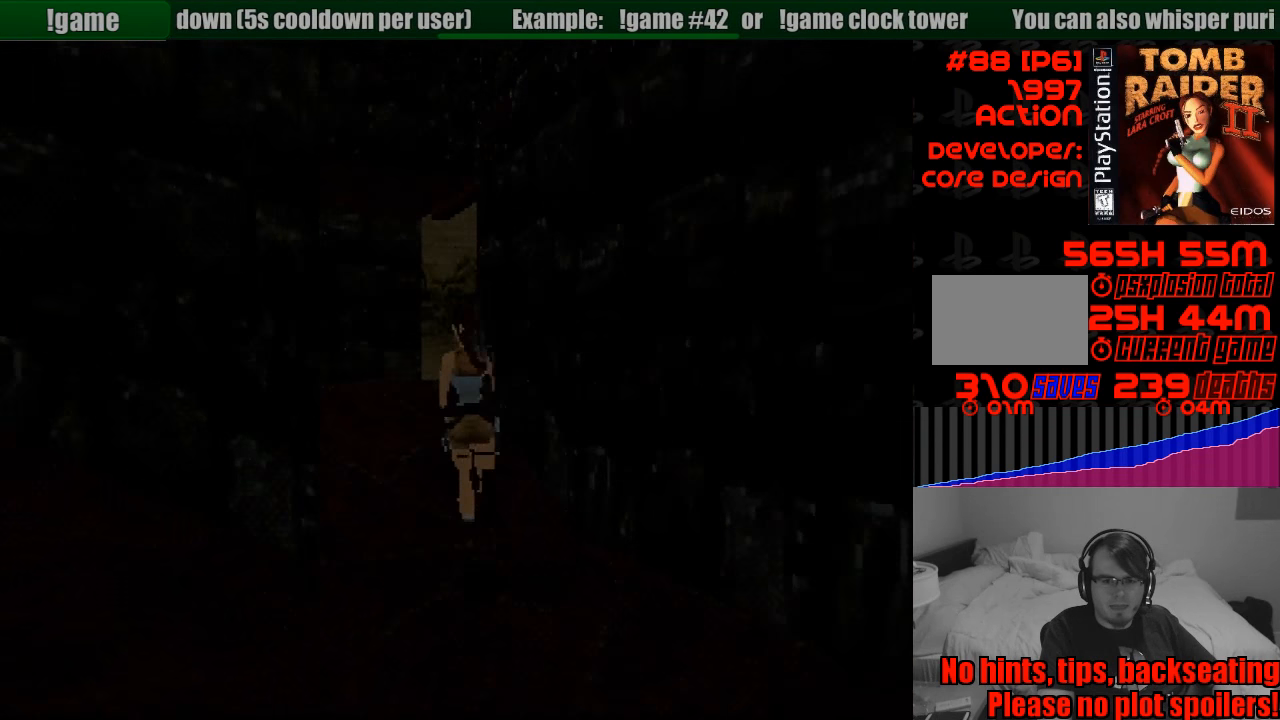
{"buttons": ["DPAD_UP", "DPAD_LEFT"], "events": [[50, "DPAD_LEFT", "down"], [266, "DPAD_LEFT", "up"], [383, "DPAD_LEFT", "down"]]}
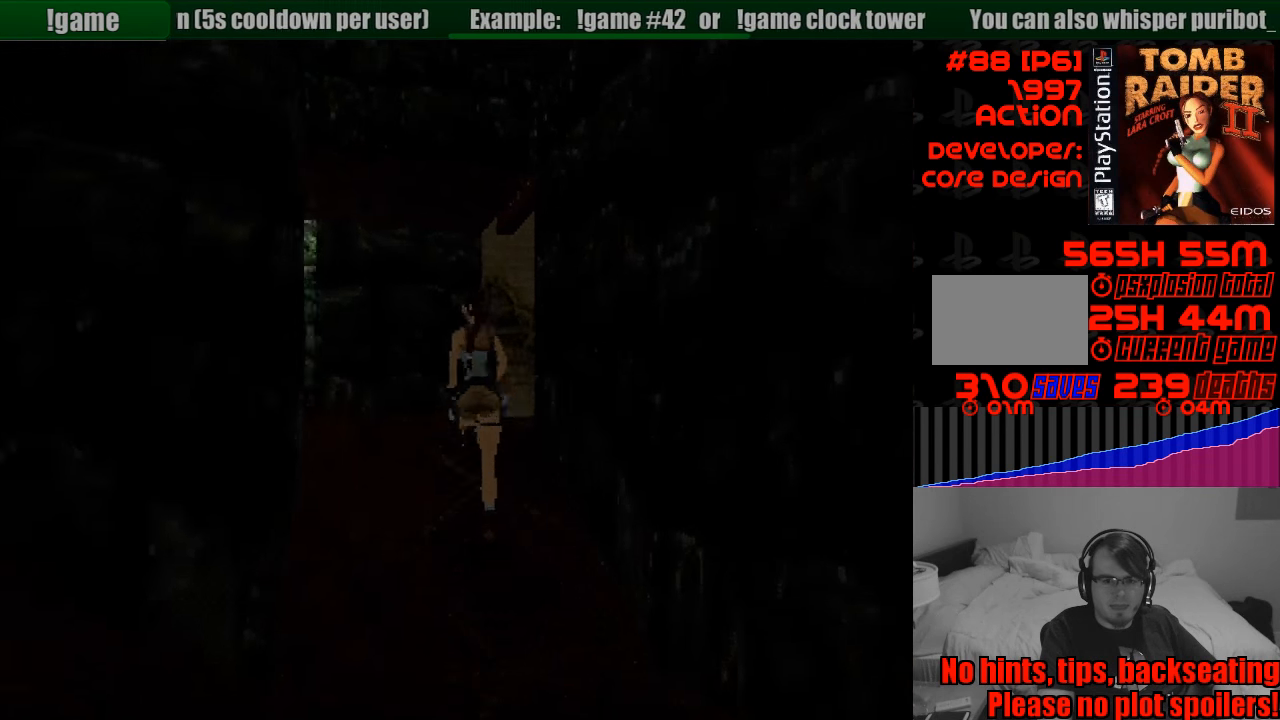
{"buttons": [], "events": [[150, "DPAD_LEFT", "up"], [150, "DPAD_UP", "up"]]}
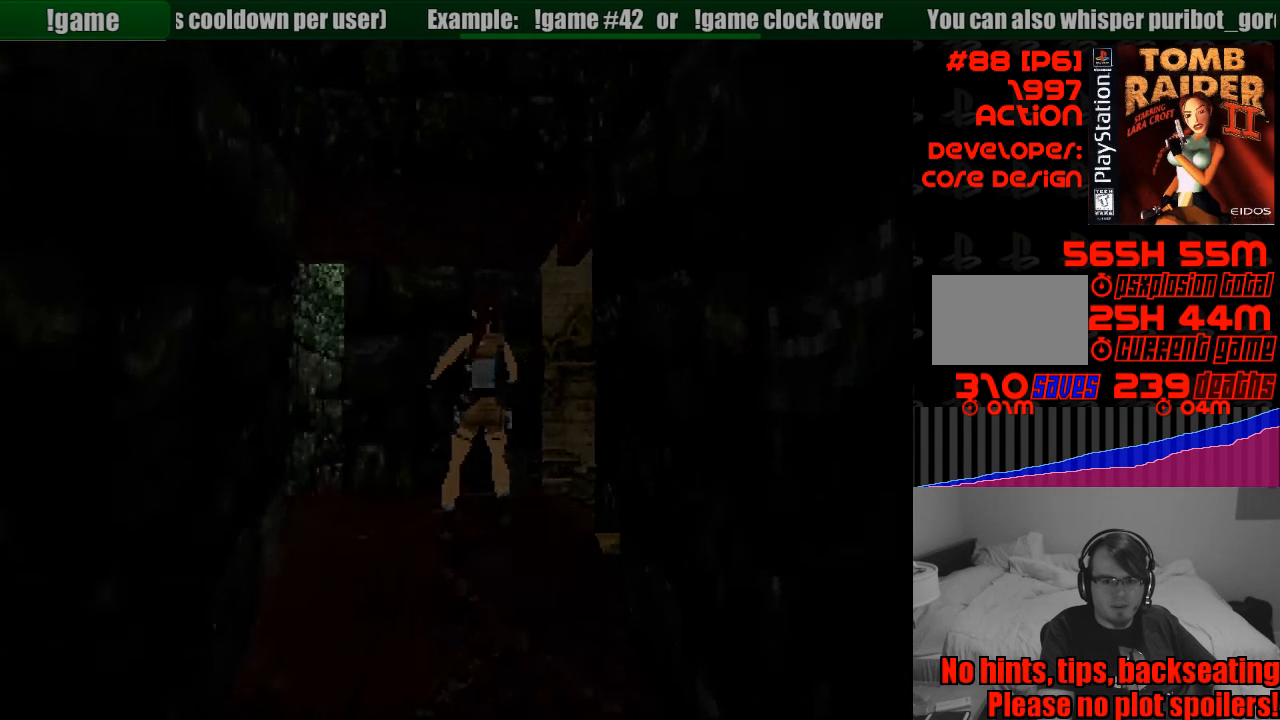
{"buttons": ["L1", "DPAD_UP", "DPAD_LEFT"], "events": [[200, "L1", "down"], [266, "DPAD_LEFT", "down"], [266, "DPAD_UP", "down"]]}
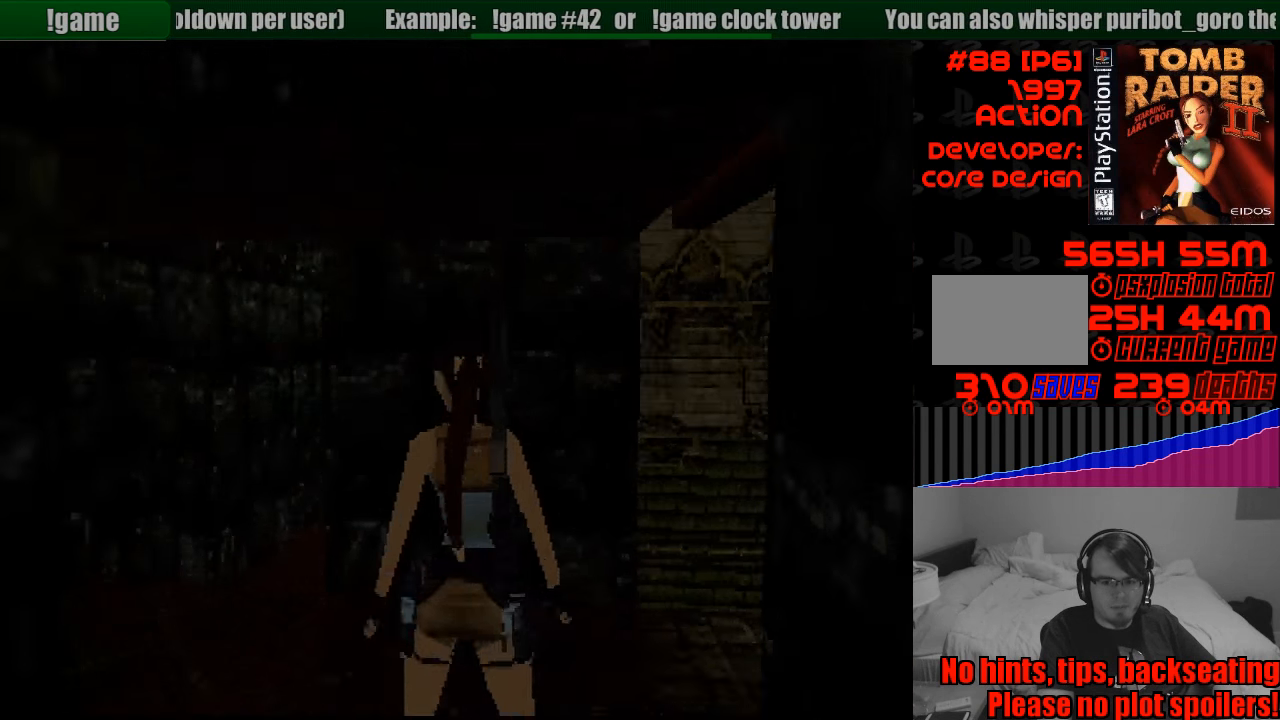
{"buttons": ["L1", "DPAD_LEFT"], "events": [[83, "DPAD_UP", "up"], [100, "DPAD_LEFT", "up"], [300, "DPAD_LEFT", "down"]]}
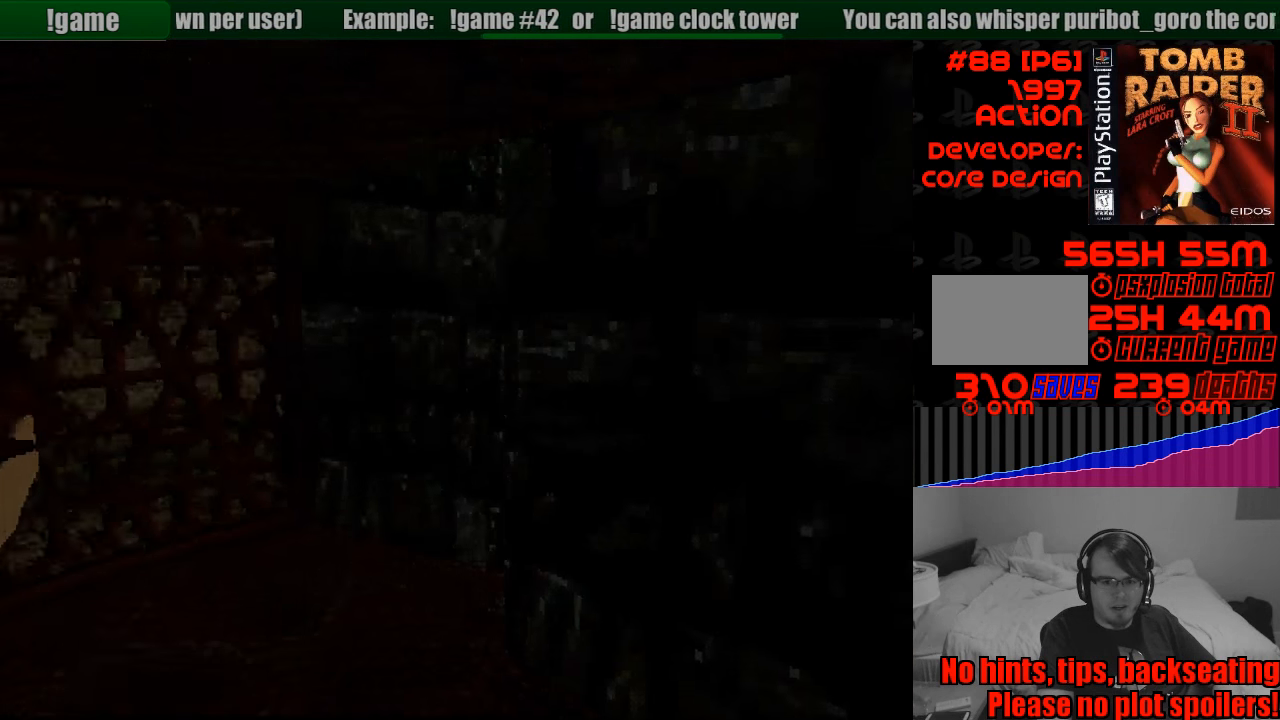
{"buttons": ["L1", "DPAD_RIGHT"], "events": [[100, "DPAD_LEFT", "up"], [500, "DPAD_RIGHT", "down"]]}
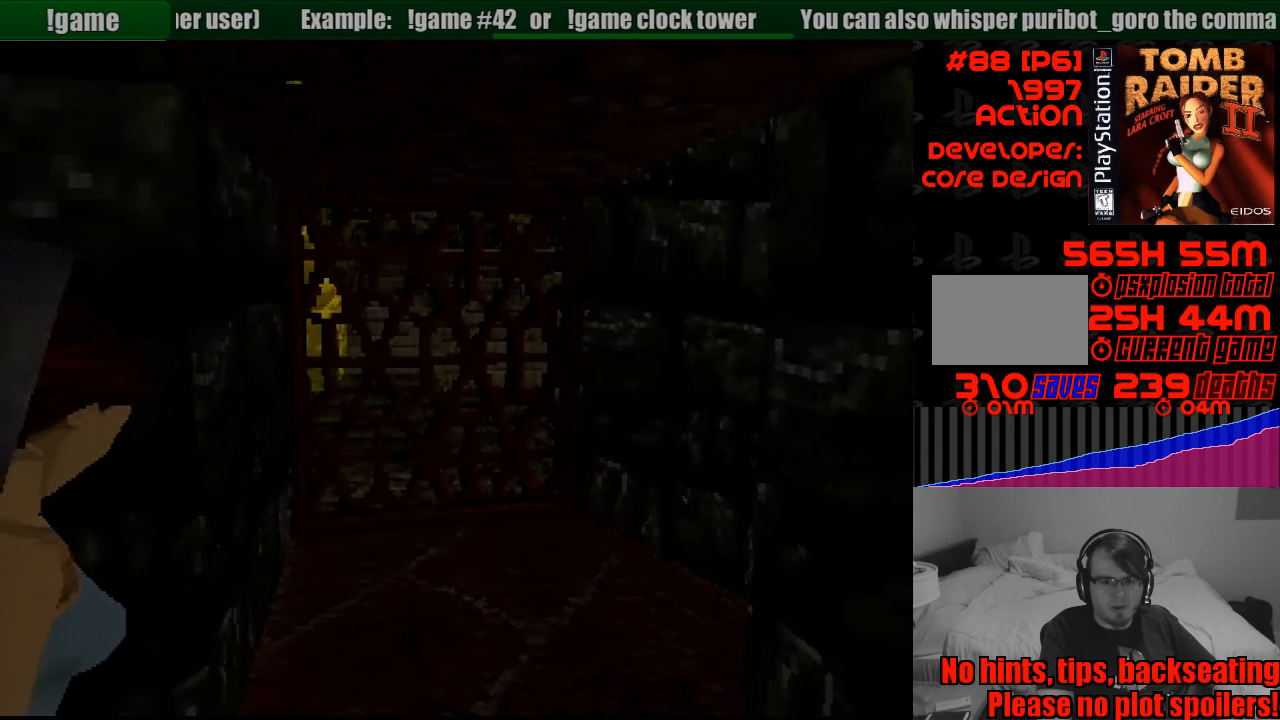
{"buttons": ["L1", "DPAD_RIGHT"], "events": []}
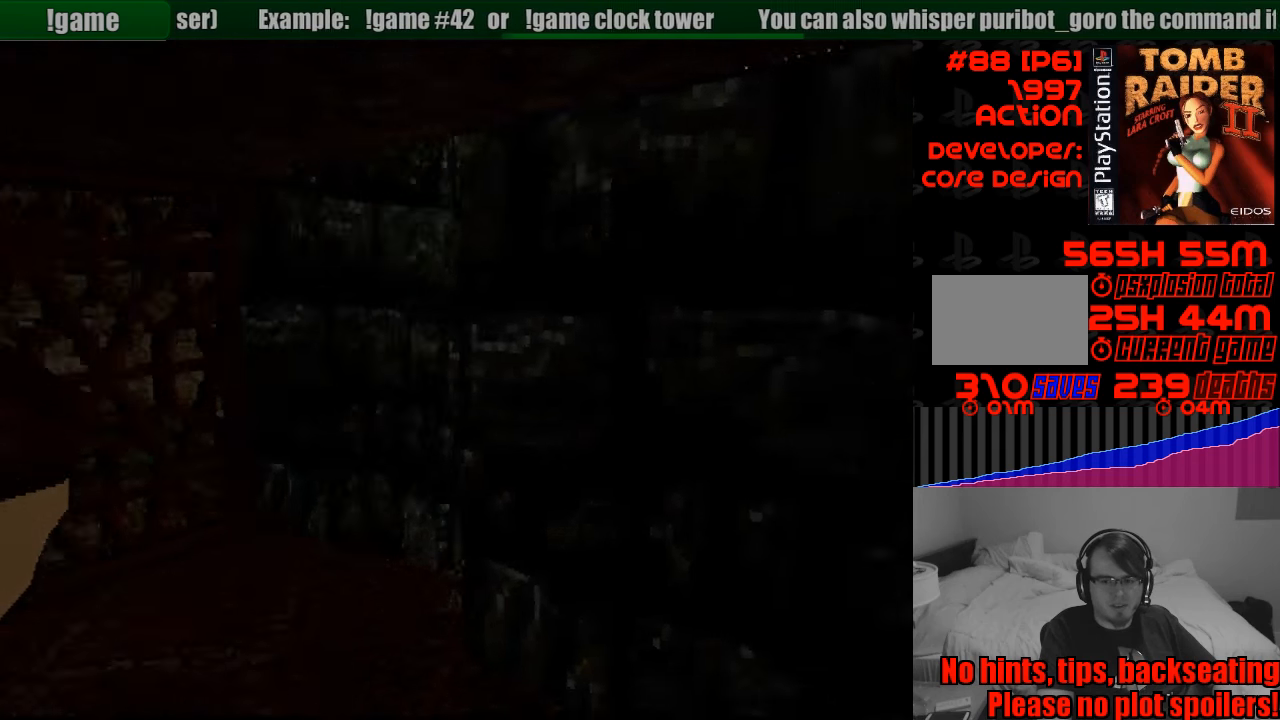
{"buttons": ["L1", "DPAD_RIGHT"], "events": []}
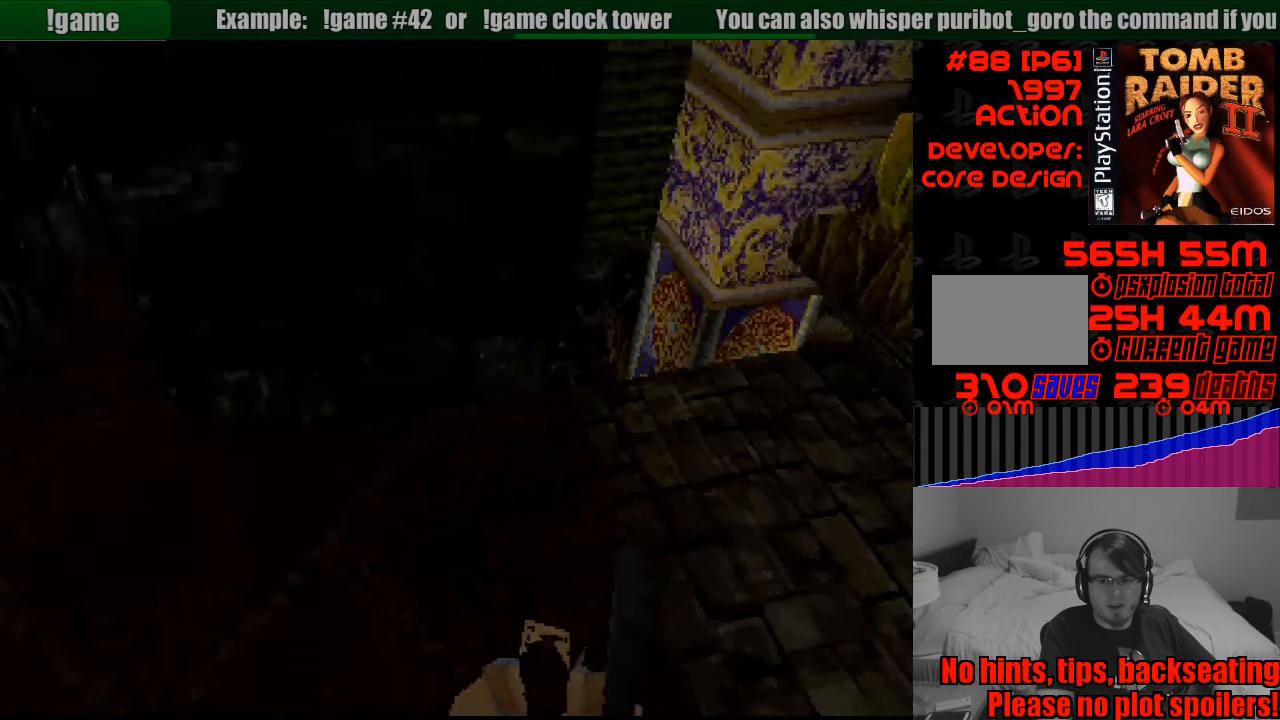
{"buttons": ["L1", "DPAD_RIGHT"], "events": [[100, "R2", "down"], [117, "R2", "up"]]}
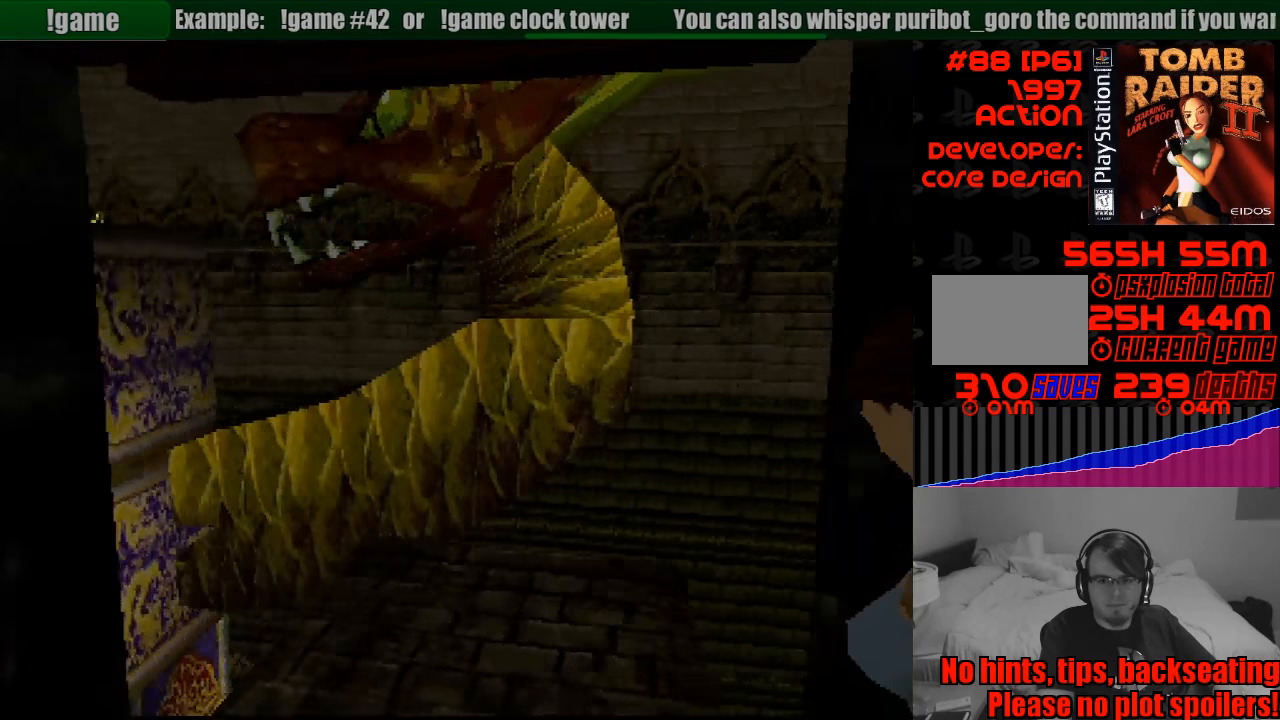
{"buttons": ["L1"], "events": [[250, "DPAD_RIGHT", "up"]]}
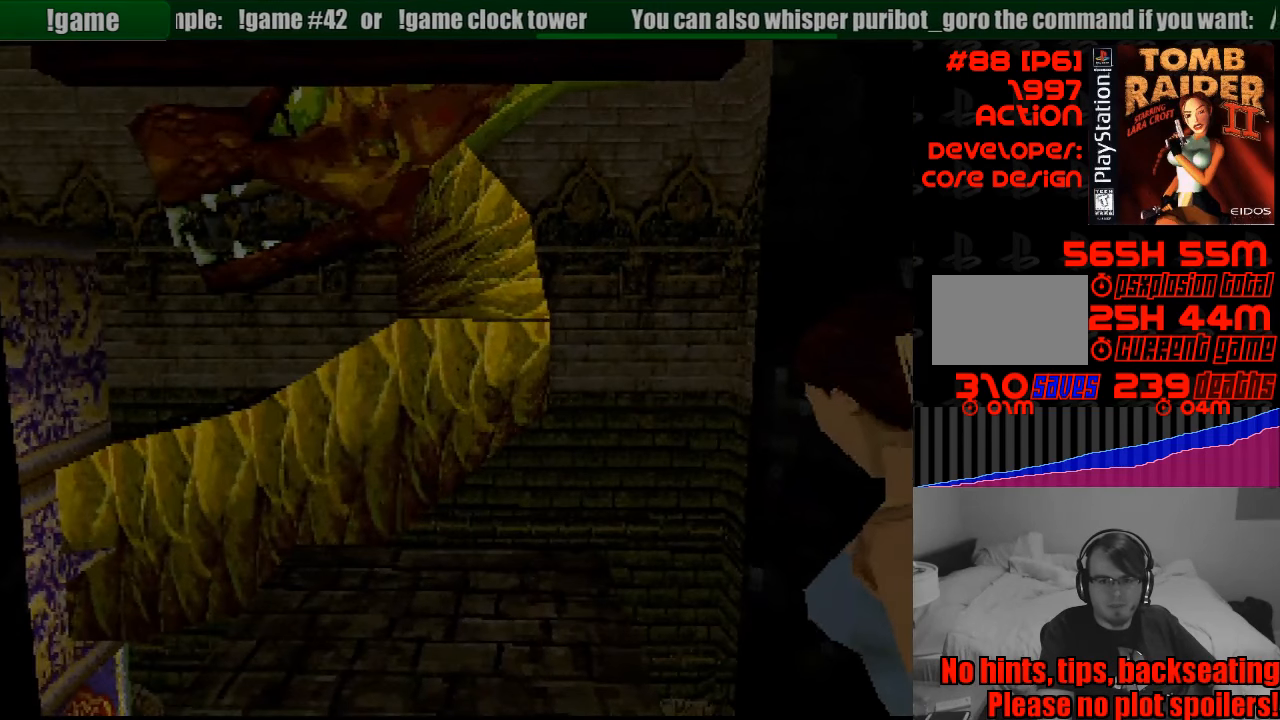
{"buttons": [], "events": [[33, "L1", "up"]]}
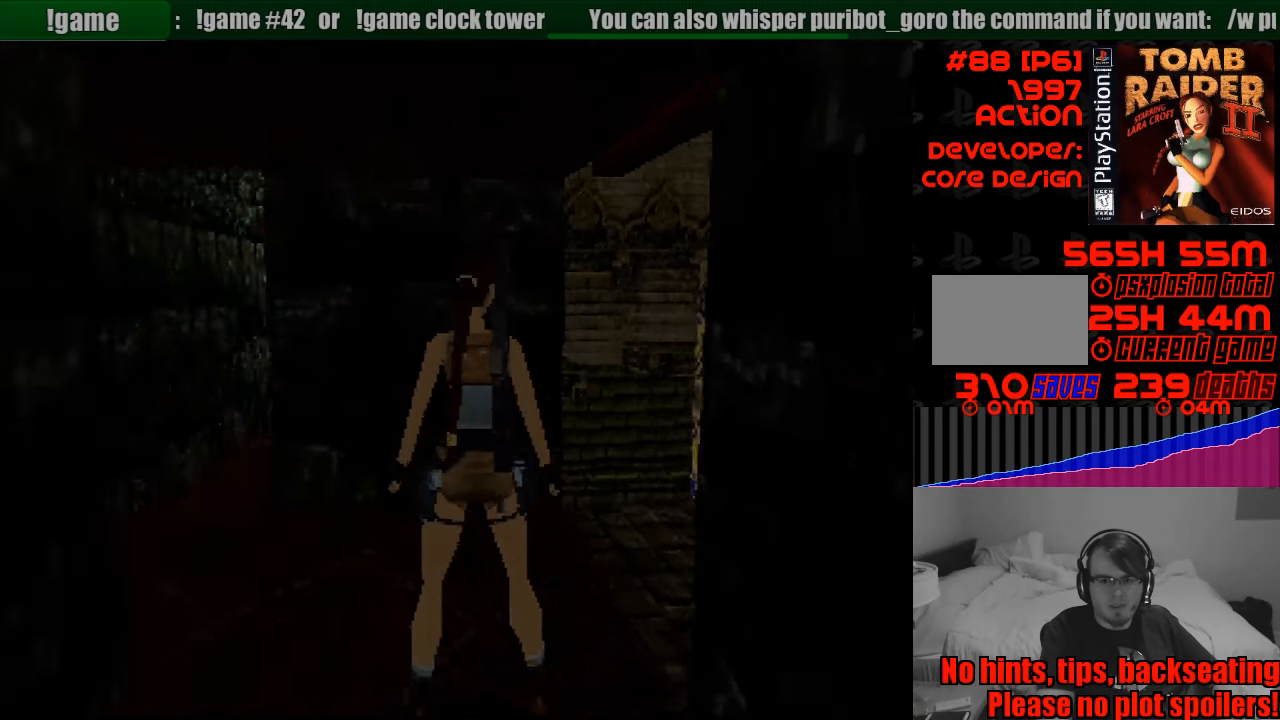
{"buttons": ["R1", "DPAD_UP", "DPAD_RIGHT"], "events": [[17, "R1", "down"], [200, "DPAD_UP", "down"], [250, "DPAD_RIGHT", "down"]]}
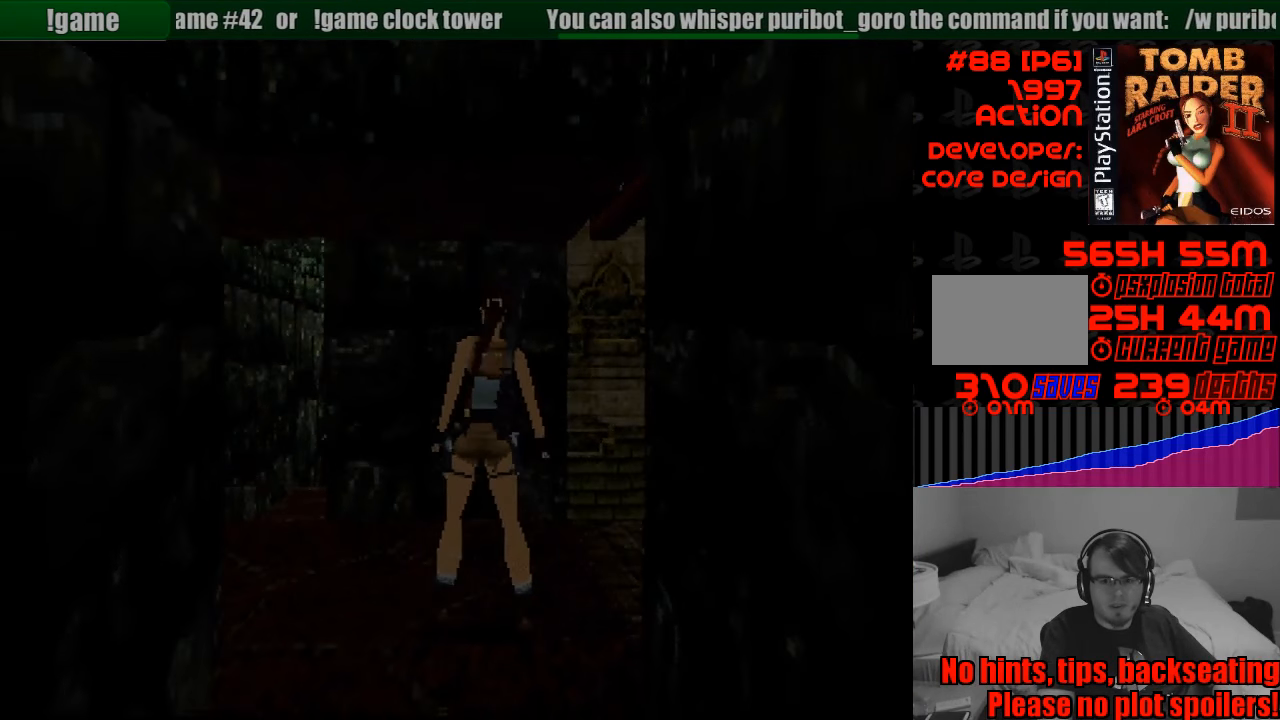
{"buttons": ["R1", "DPAD_UP"], "events": [[500, "DPAD_RIGHT", "up"]]}
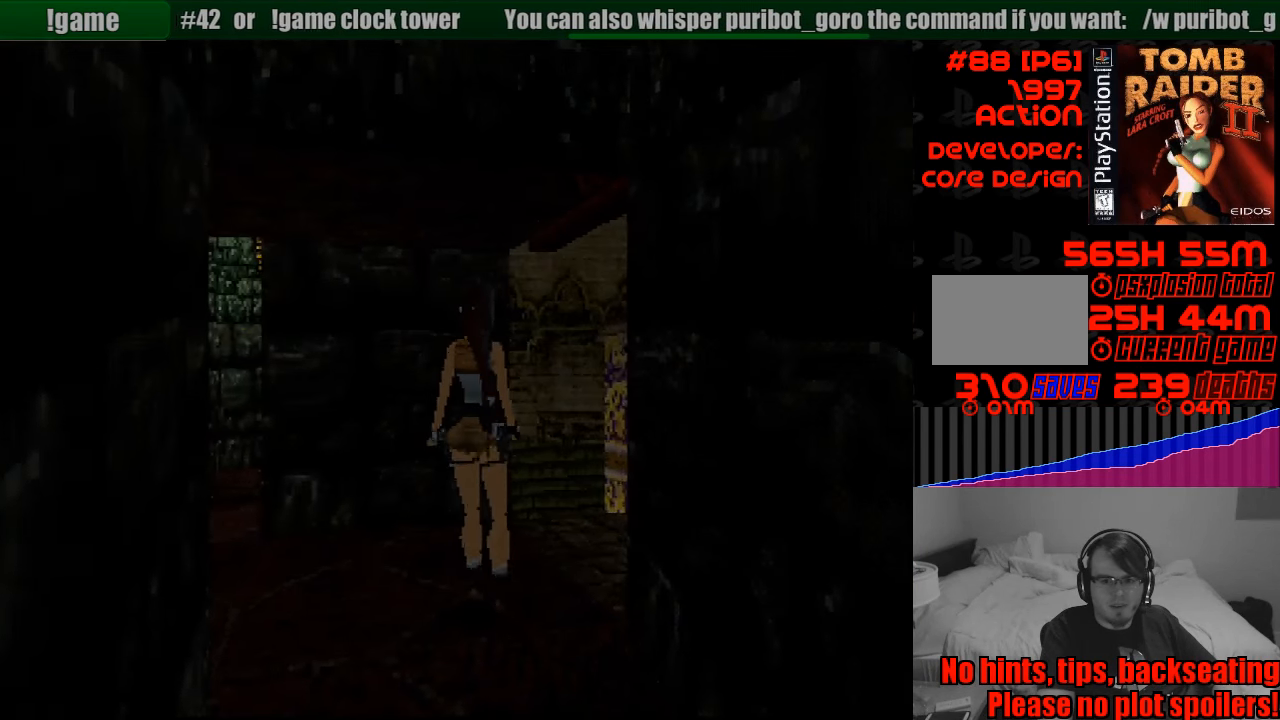
{"buttons": ["R1", "DPAD_UP", "DPAD_RIGHT"], "events": [[300, "DPAD_RIGHT", "down"]]}
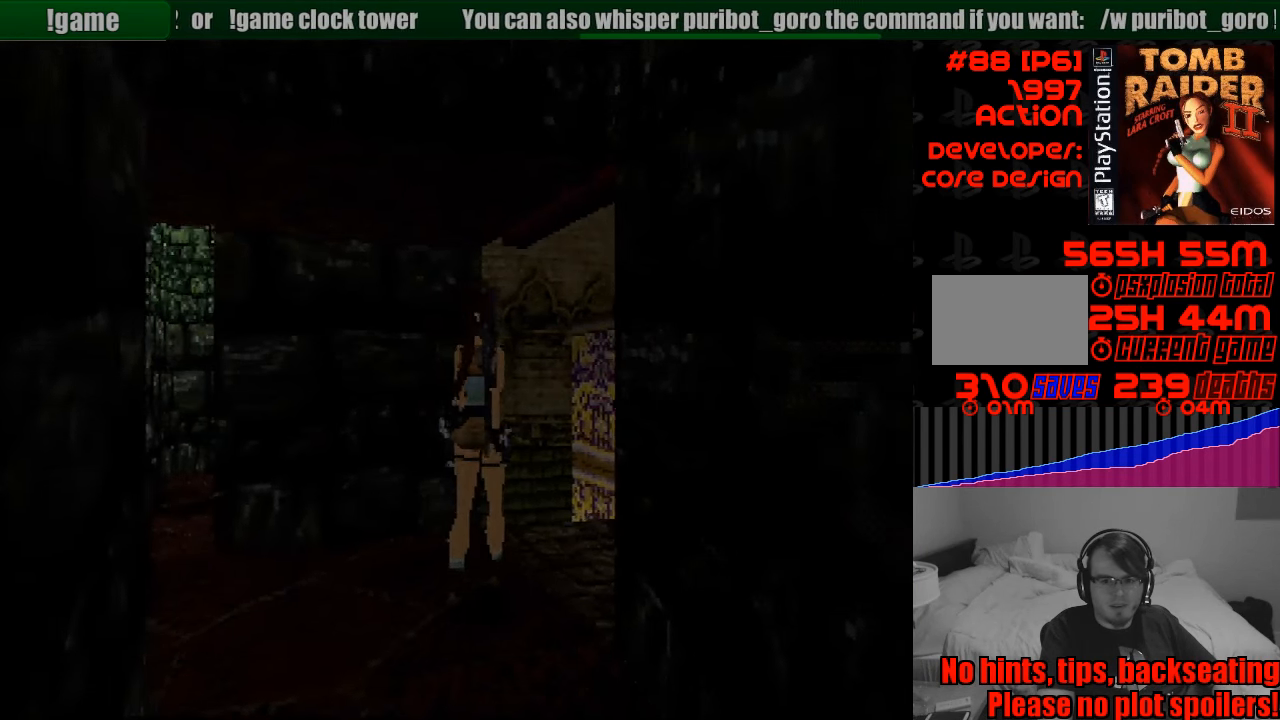
{"buttons": ["R1", "DPAD_UP", "DPAD_RIGHT"], "events": [[283, "L1", "down"], [300, "L1", "up"]]}
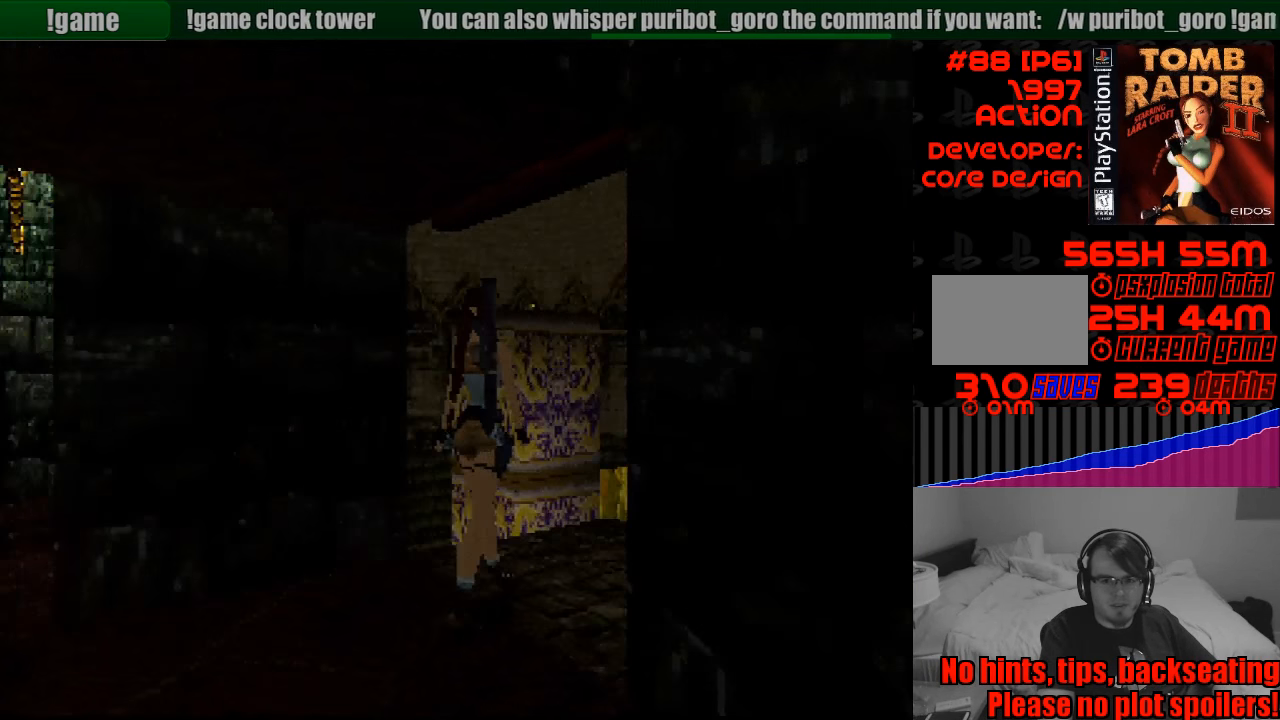
{"buttons": ["R1", "DPAD_UP"], "events": [[117, "DPAD_RIGHT", "up"]]}
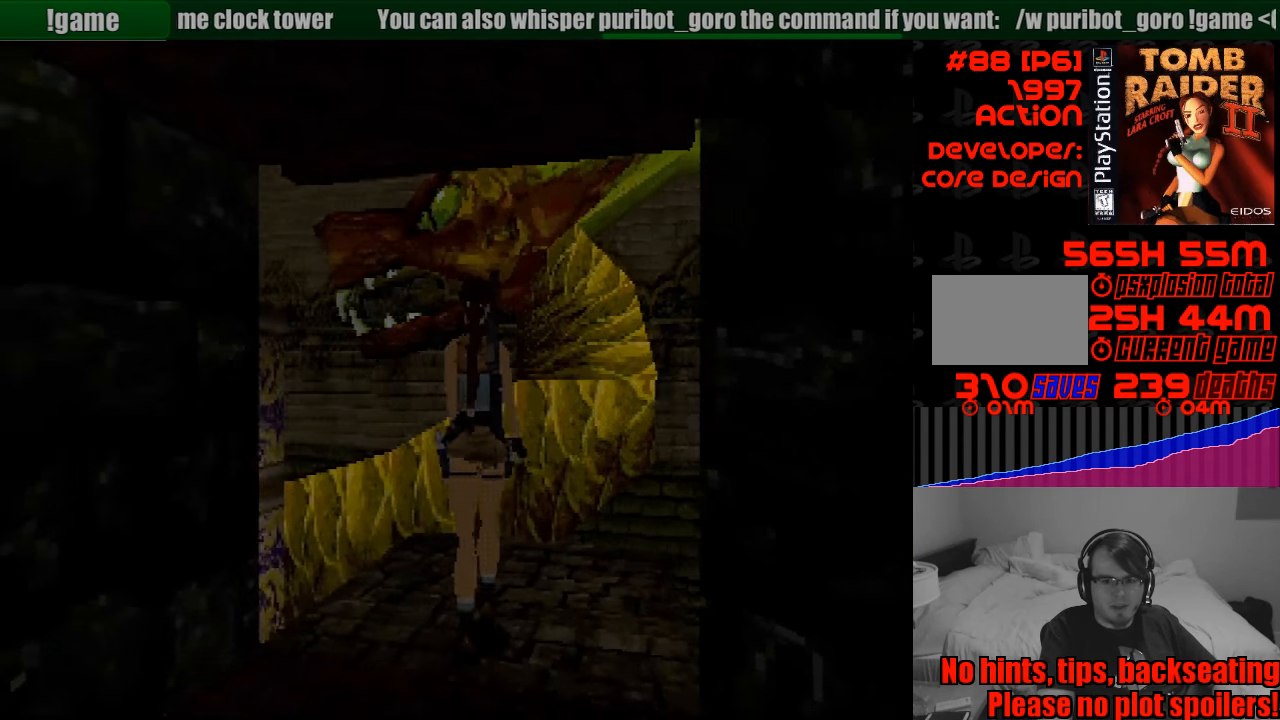
{"buttons": ["R1", "DPAD_UP", "DPAD_RIGHT"], "events": [[333, "DPAD_RIGHT", "down"]]}
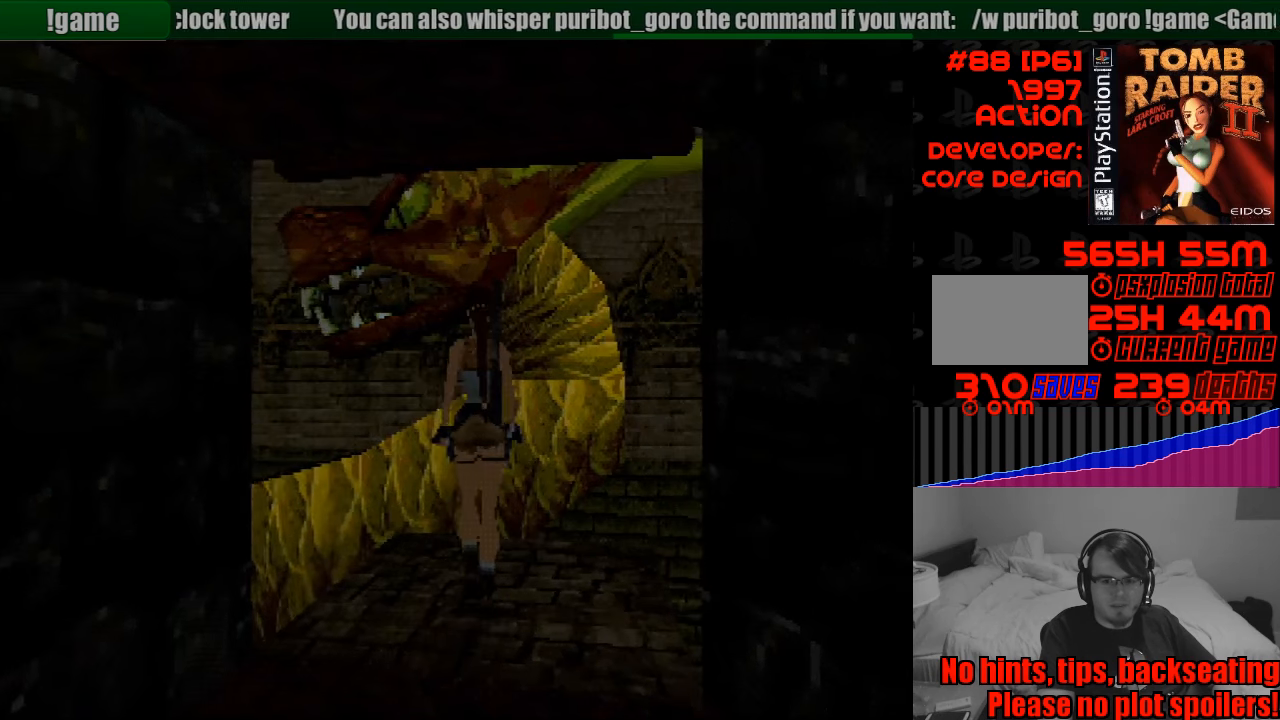
{"buttons": ["R1", "DPAD_UP", "DPAD_RIGHT"], "events": [[17, "DPAD_RIGHT", "up"], [483, "DPAD_RIGHT", "down"]]}
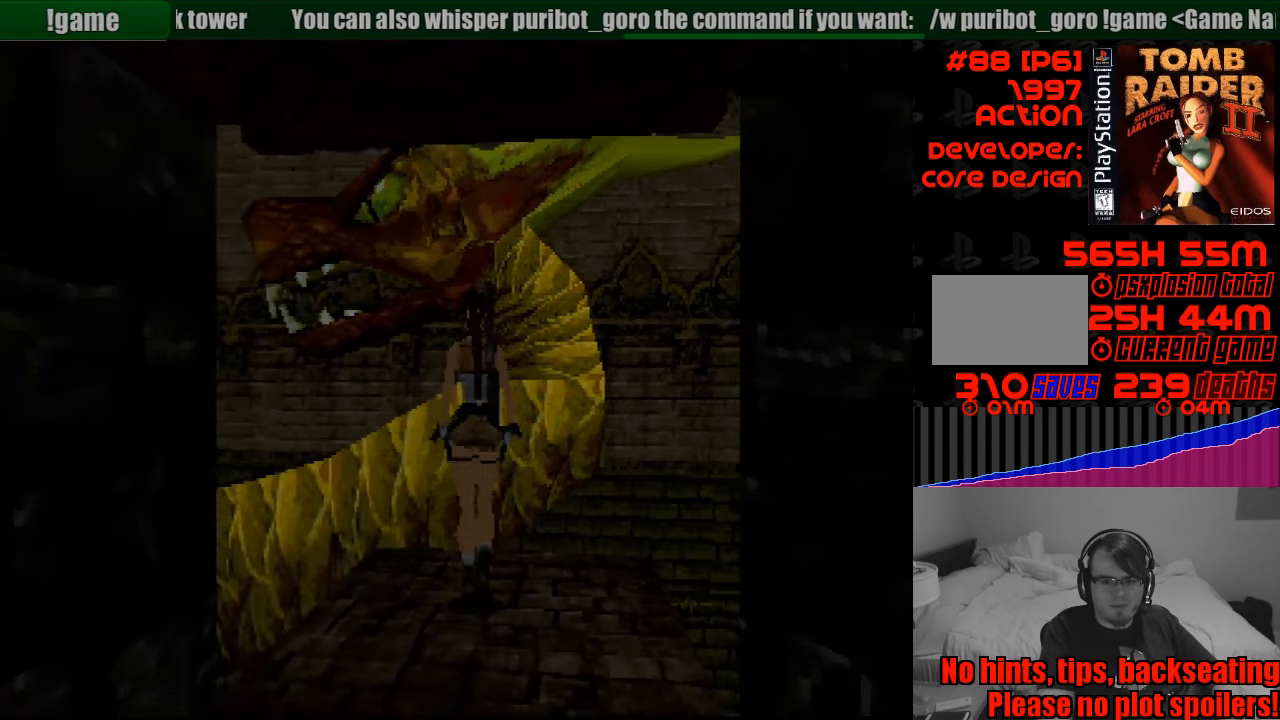
{"buttons": ["R1", "DPAD_UP", "DPAD_LEFT"], "events": [[183, "DPAD_RIGHT", "up"], [367, "DPAD_LEFT", "down"]]}
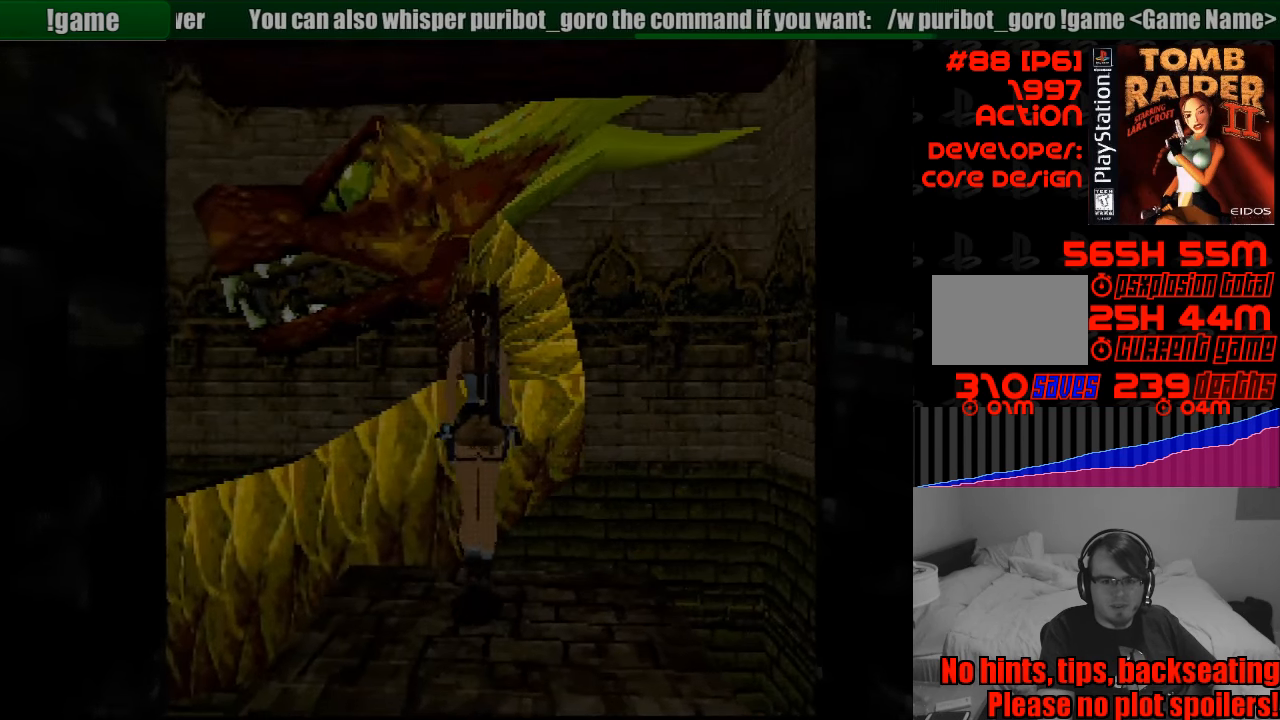
{"buttons": ["L1"], "events": [[117, "DPAD_LEFT", "up"], [133, "DPAD_UP", "up"], [333, "R1", "up"], [400, "L1", "down"]]}
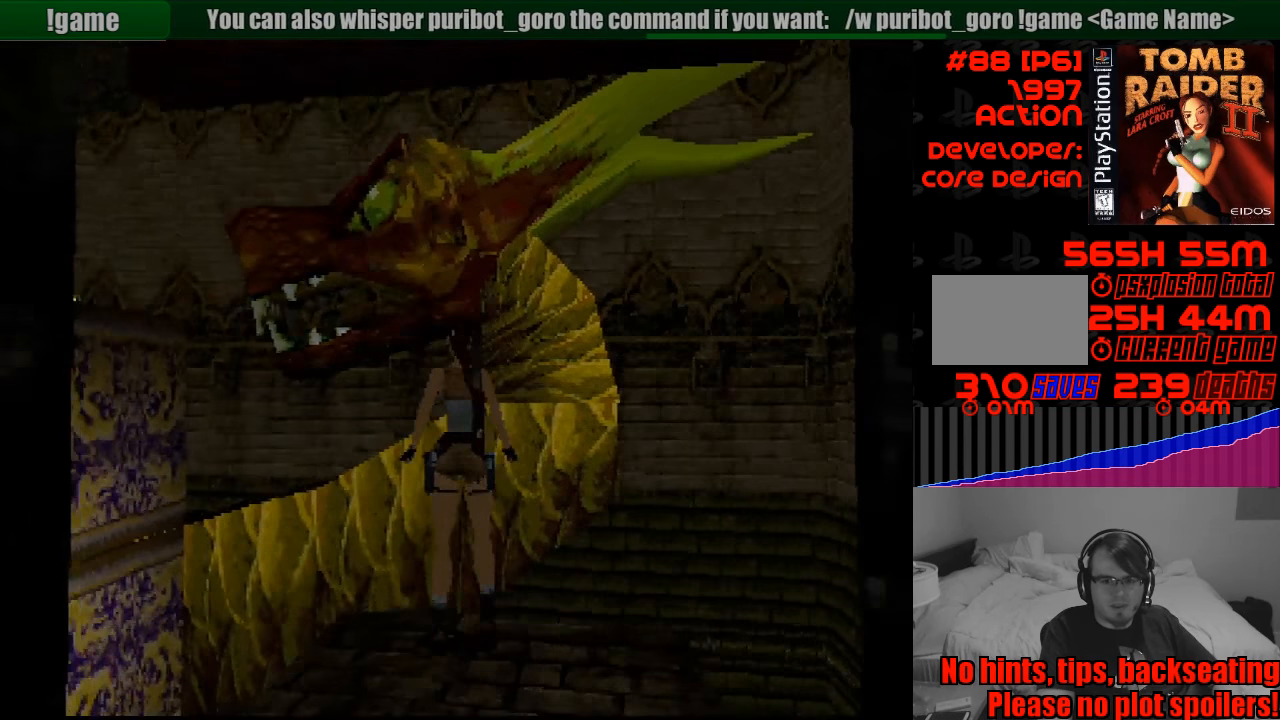
{"buttons": ["L1", "DPAD_UP", "DPAD_LEFT"], "events": [[167, "DPAD_LEFT", "down"], [167, "DPAD_UP", "down"]]}
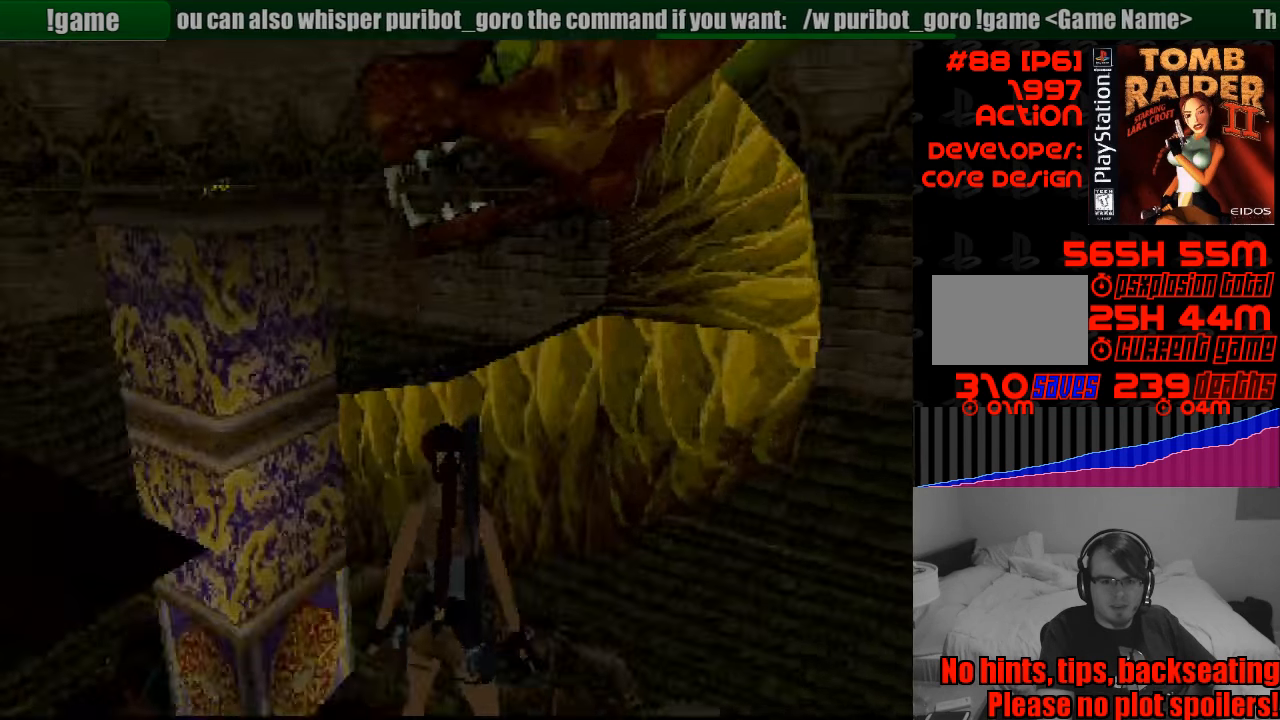
{"buttons": ["L1"], "events": [[17, "DPAD_UP", "up"], [100, "DPAD_LEFT", "up"]]}
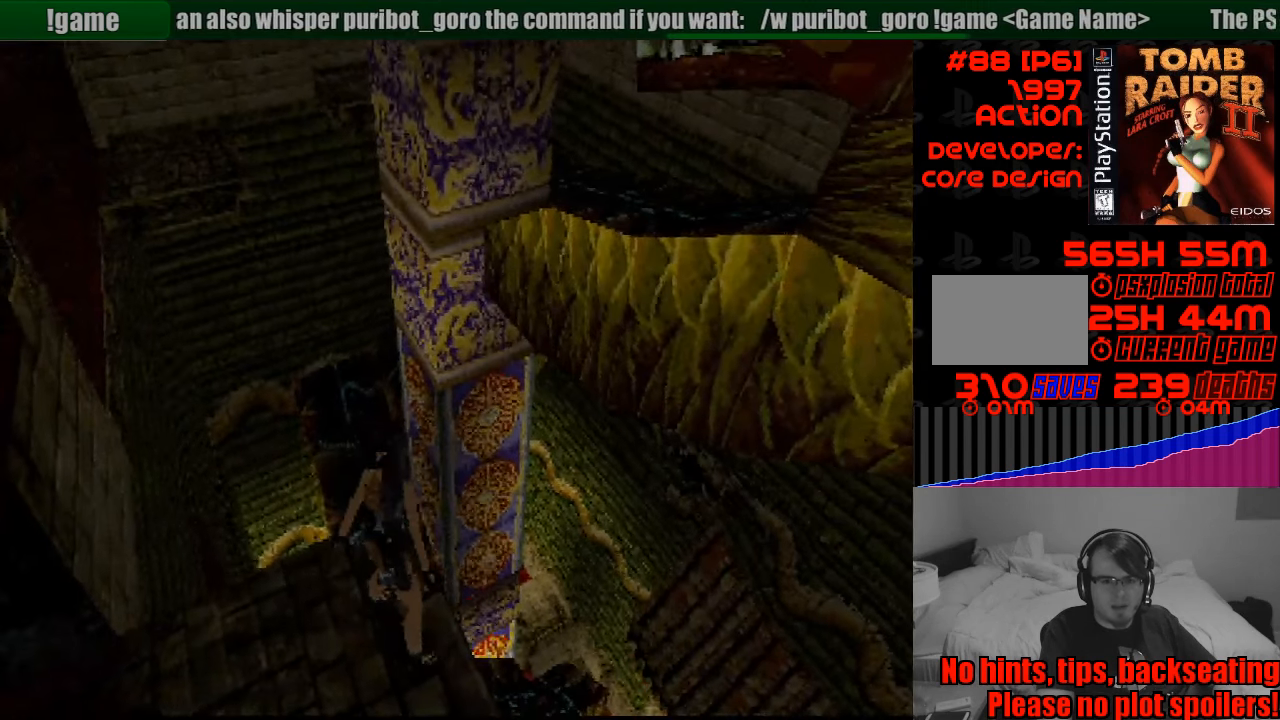
{"buttons": ["L1"], "events": [[83, "DPAD_LEFT", "down"], [133, "DPAD_DOWN", "down"], [267, "DPAD_LEFT", "up"], [383, "DPAD_DOWN", "up"]]}
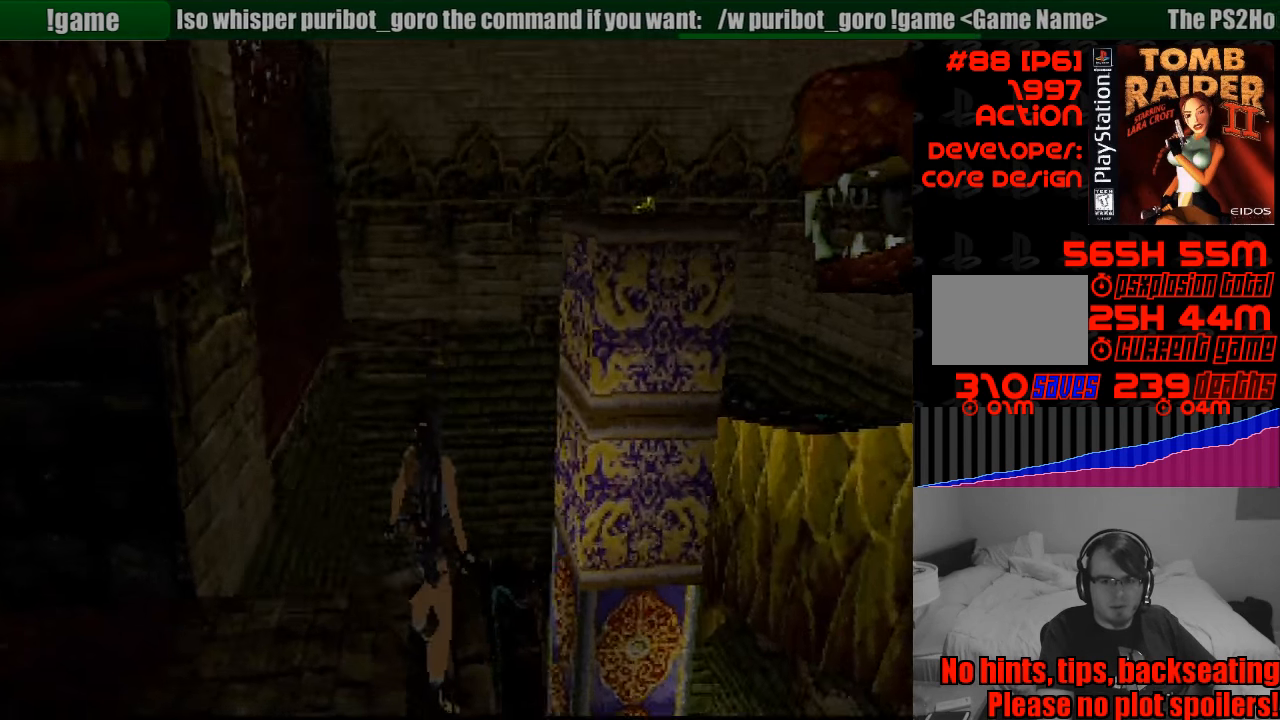
{"buttons": ["L1", "DPAD_DOWN", "DPAD_LEFT"], "events": [[350, "DPAD_LEFT", "down"], [433, "DPAD_DOWN", "down"]]}
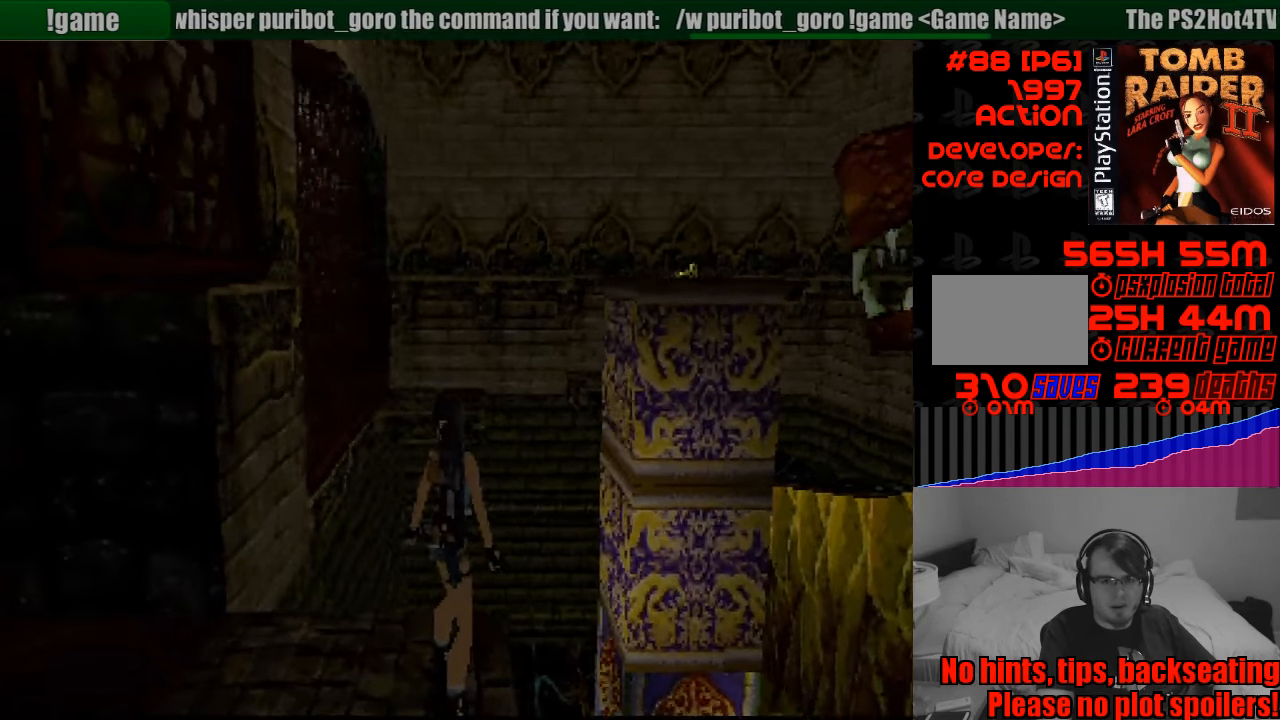
{"buttons": ["L1"], "events": [[283, "DPAD_DOWN", "up"], [283, "DPAD_LEFT", "up"]]}
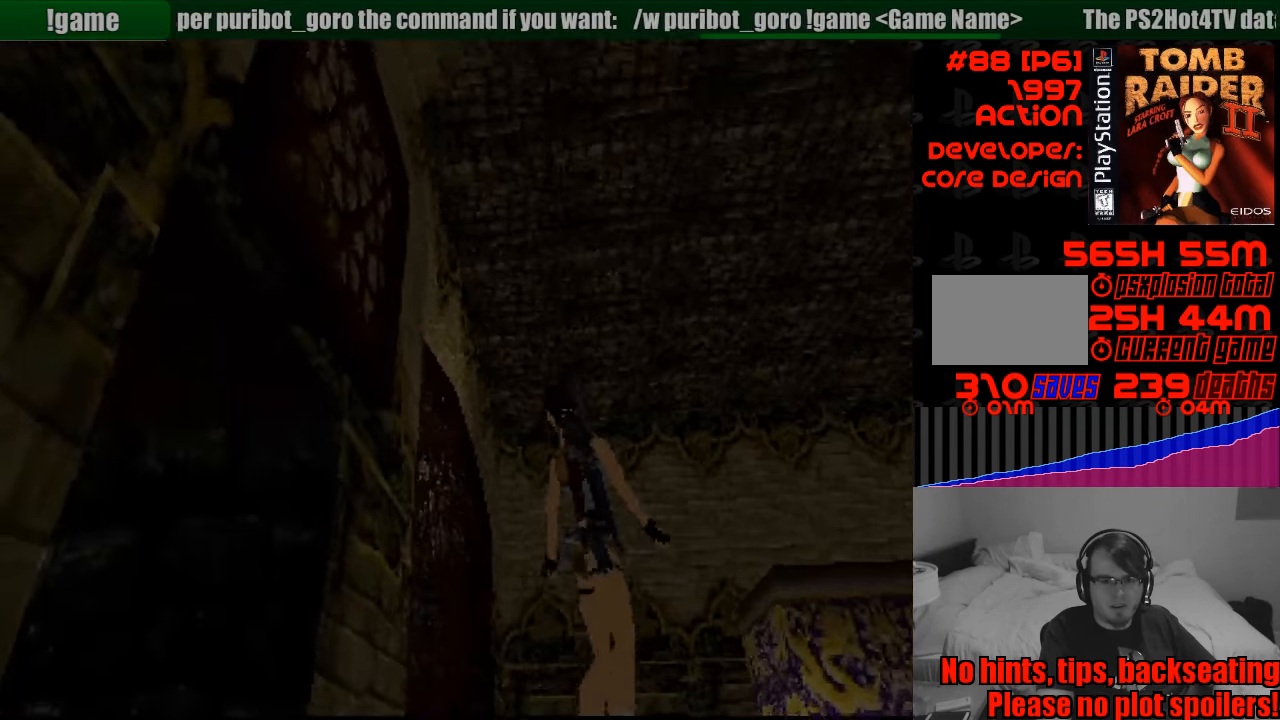
{"buttons": ["L1", "DPAD_UP"], "events": [[300, "DPAD_UP", "down"]]}
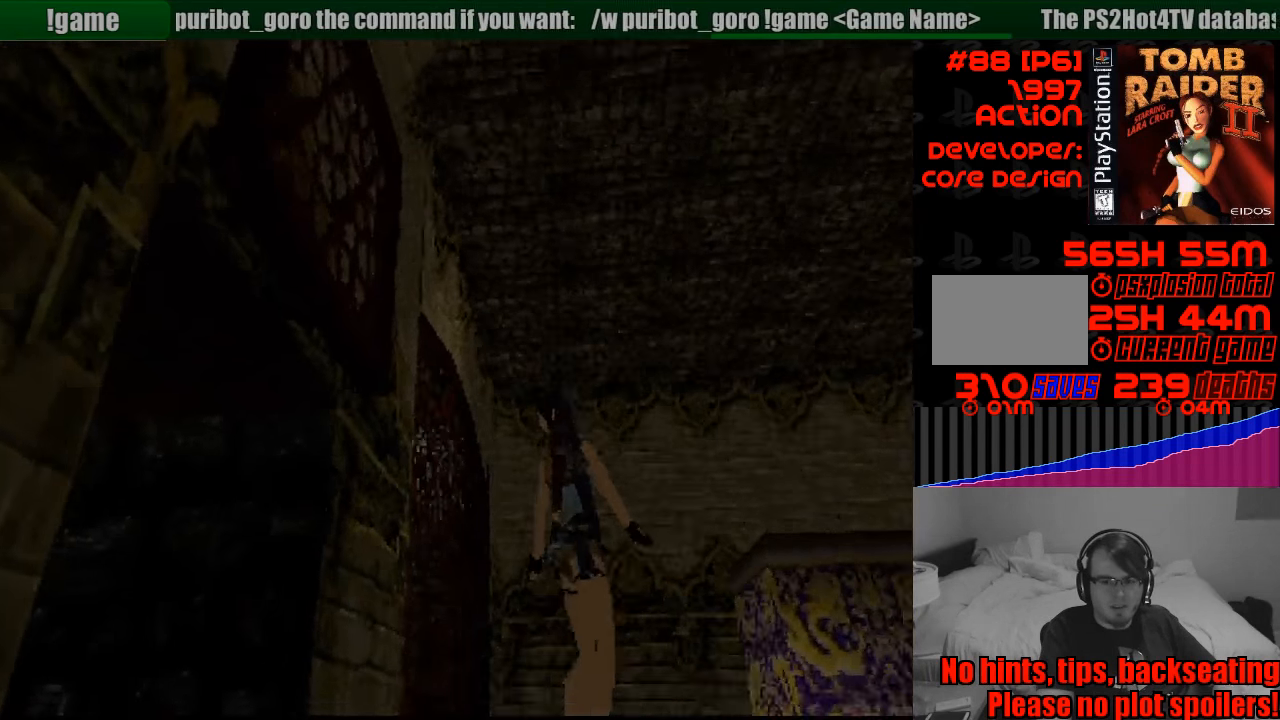
{"buttons": ["L1", "DPAD_UP", "DPAD_RIGHT"], "events": [[83, "DPAD_RIGHT", "down"]]}
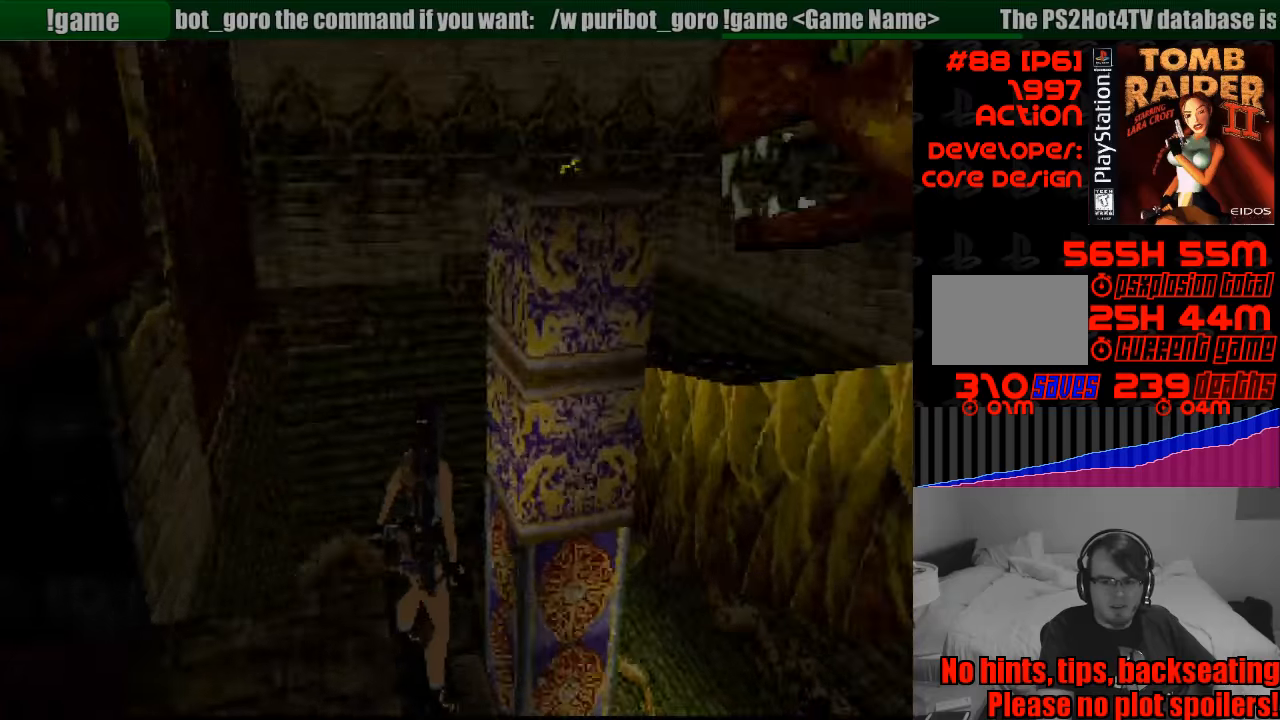
{"buttons": ["L1", "DPAD_RIGHT"], "events": [[100, "DPAD_UP", "up"]]}